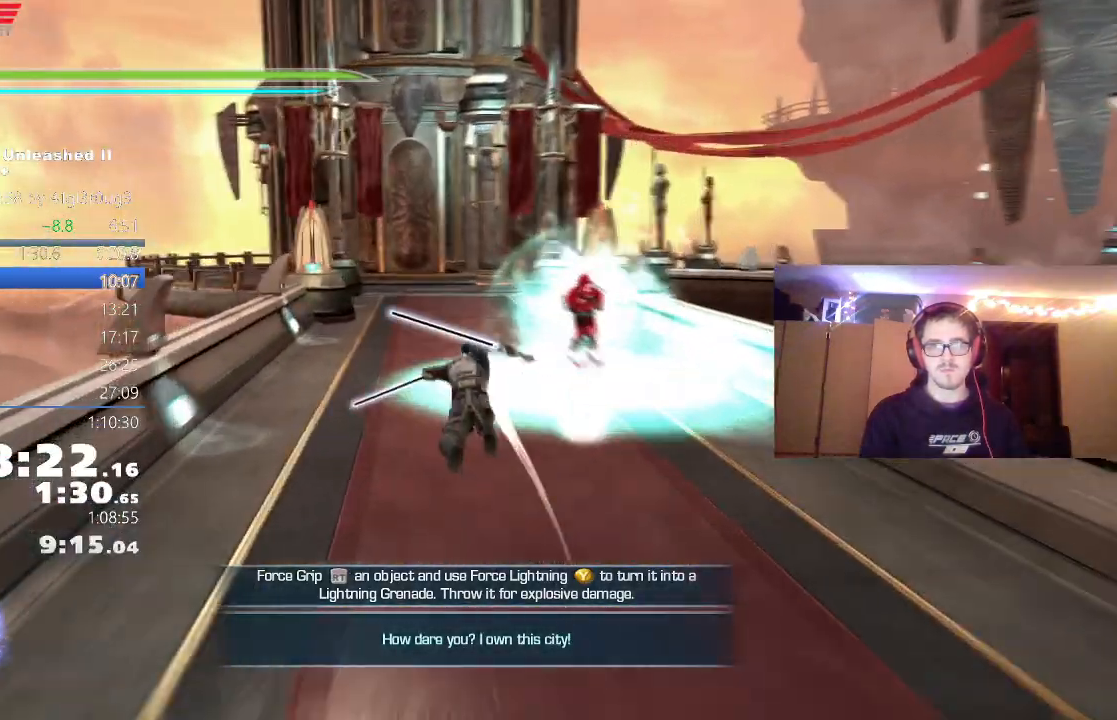
Gameplay with a controller (Xbox layout); each line is a JSON object with the inputs held at the frame after it (dt_ms = milliseconds from this image to that frame). "events" lists button and stick changes between this image and that frame as [ms after this image, input, new state], when the widget could be followed in between.
{"dt_ms": 500, "buttons": ["L1"], "left_stick": "up", "right_stick": "center", "events": [[33, "L1", "down"], [167, "L1", "up"], [350, "A", "down"], [433, "L1", "down"], [450, "A", "up"]]}
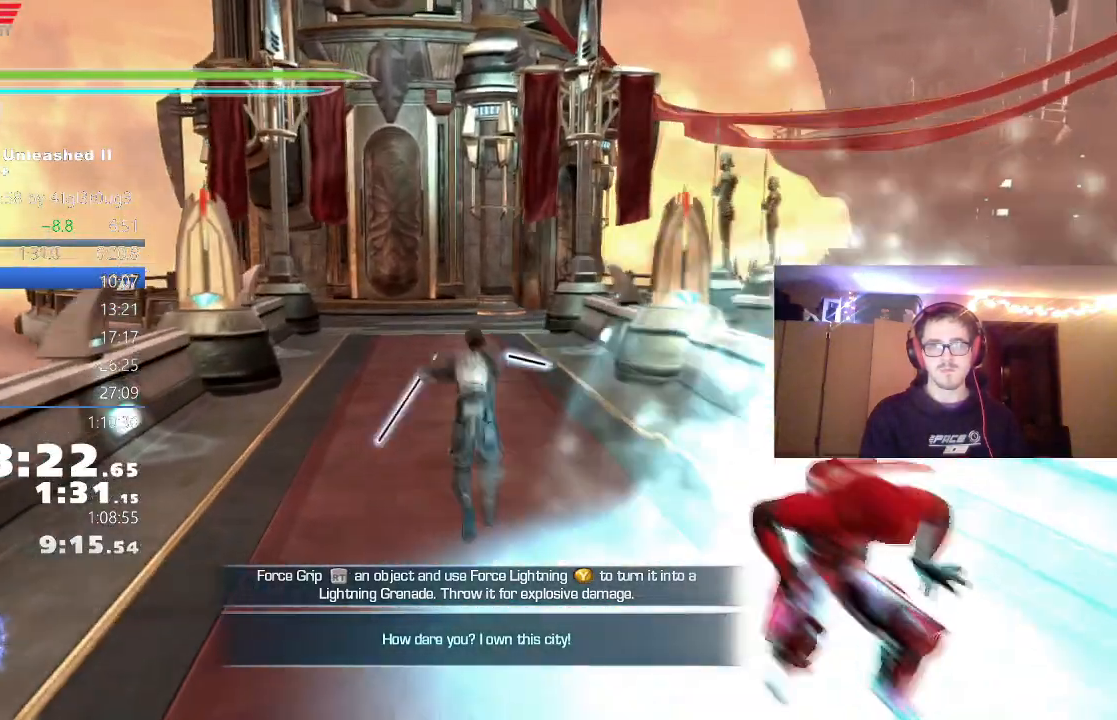
{"dt_ms": 500, "buttons": [], "left_stick": "up", "right_stick": "center", "events": [[83, "L1", "up"], [117, "right_stick", "down-right"], [300, "L1", "down"], [350, "right_stick", "center"], [450, "L1", "up"]]}
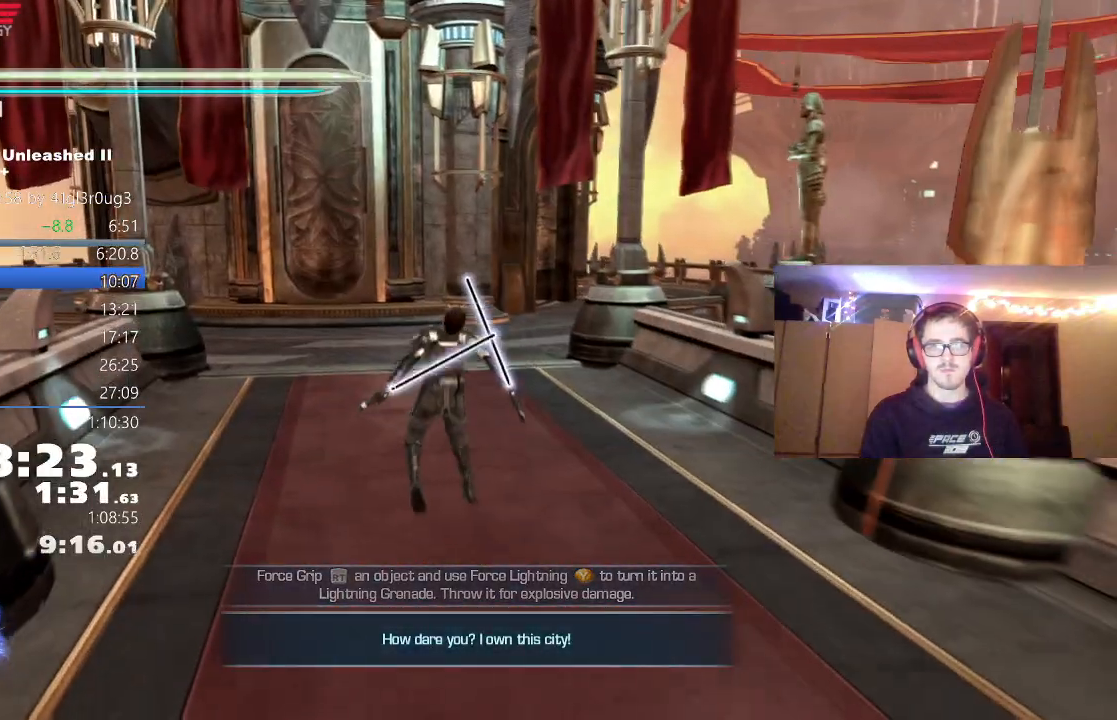
{"dt_ms": 500, "buttons": ["L1"], "left_stick": "up", "right_stick": "right", "events": [[83, "A", "down"], [183, "A", "up"], [250, "L1", "down"], [250, "right_stick", "right"], [383, "L1", "up"], [500, "L1", "down"]]}
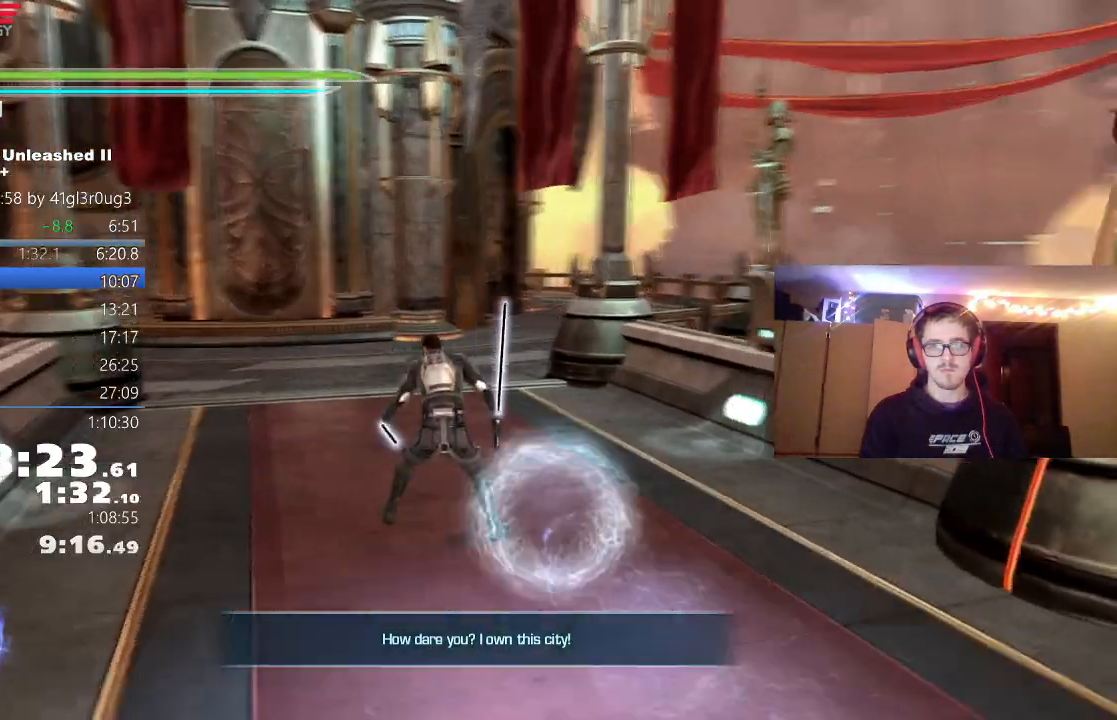
{"dt_ms": 500, "buttons": [], "left_stick": "up", "right_stick": "right", "events": [[17, "right_stick", "center"], [150, "L1", "up"], [317, "right_stick", "right"]]}
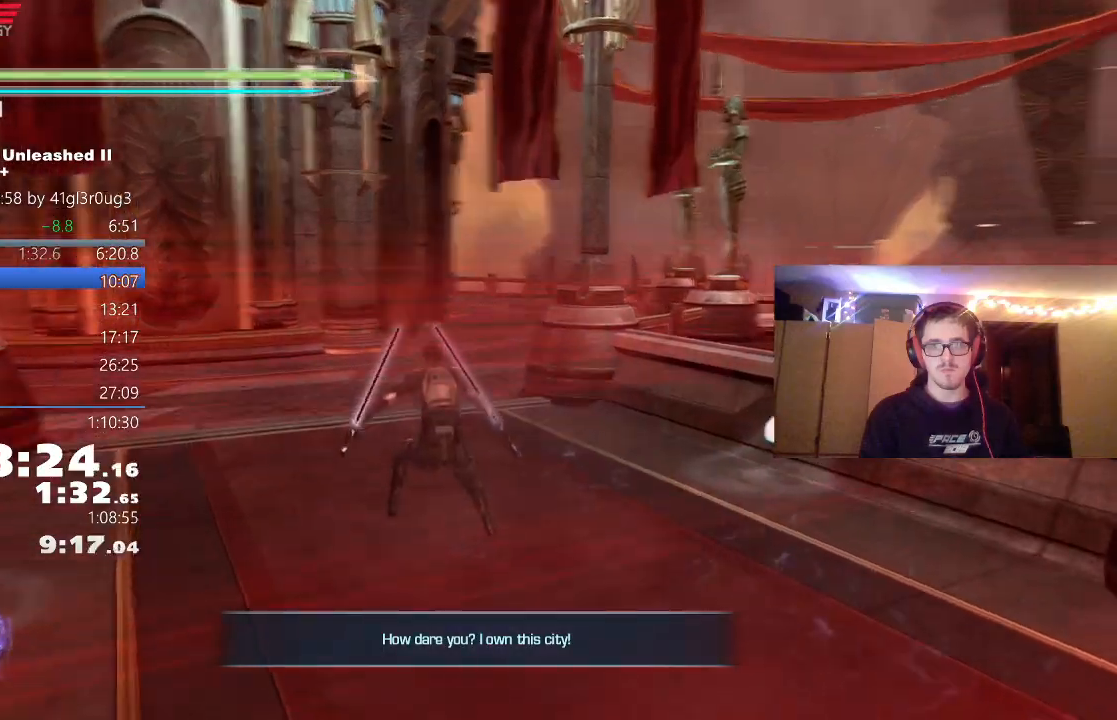
{"dt_ms": 500, "buttons": [], "left_stick": "up", "right_stick": "center", "events": [[67, "right_stick", "center"], [333, "L1", "down"], [450, "L1", "up"]]}
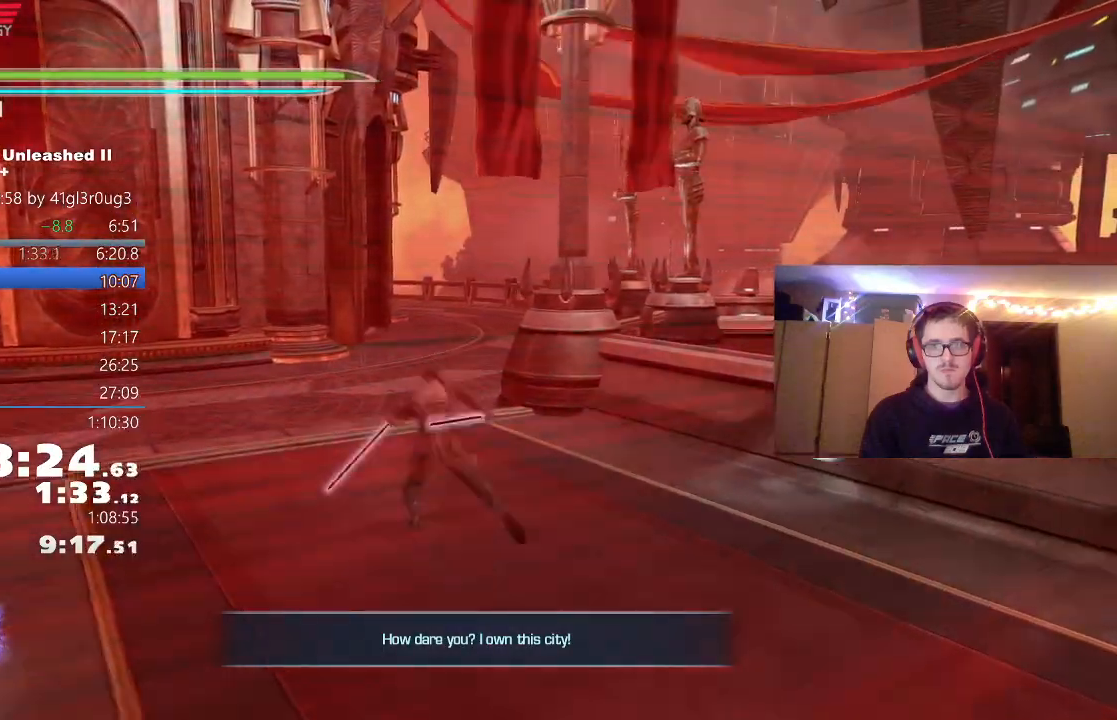
{"dt_ms": 1000, "buttons": ["L1"], "left_stick": "up", "right_stick": "right"}
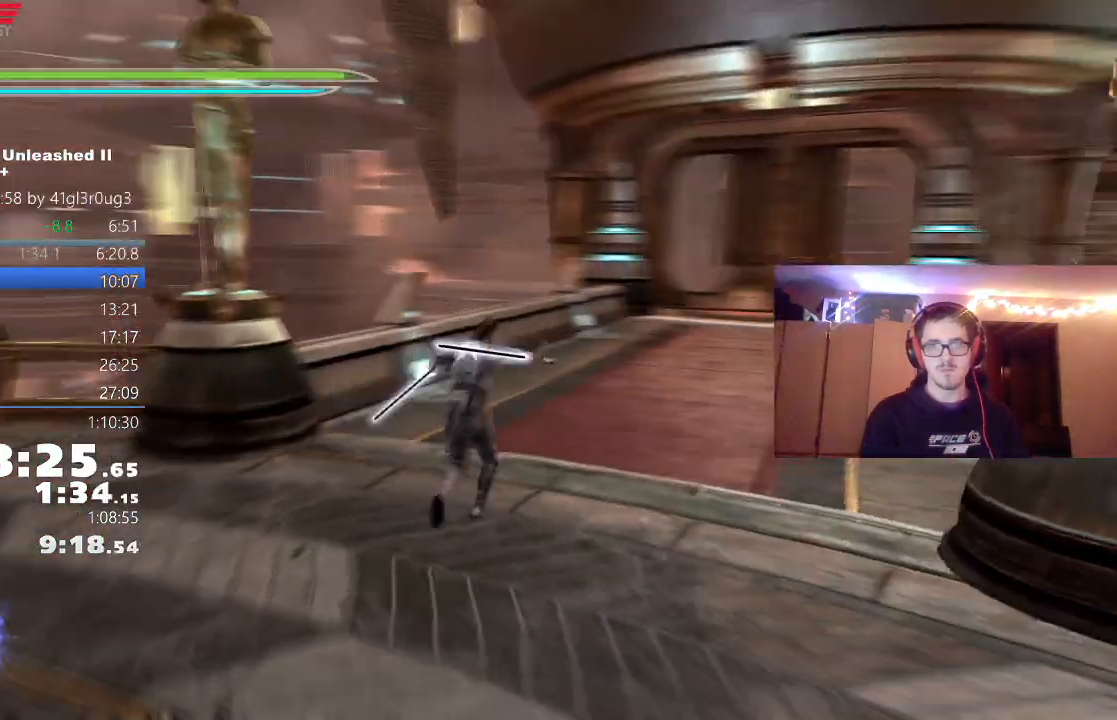
{"dt_ms": 500, "buttons": [], "left_stick": "up", "right_stick": "right", "events": [[83, "L1", "up"], [100, "right_stick", "center"], [317, "L1", "down"], [450, "L1", "up"], [500, "right_stick", "right"]]}
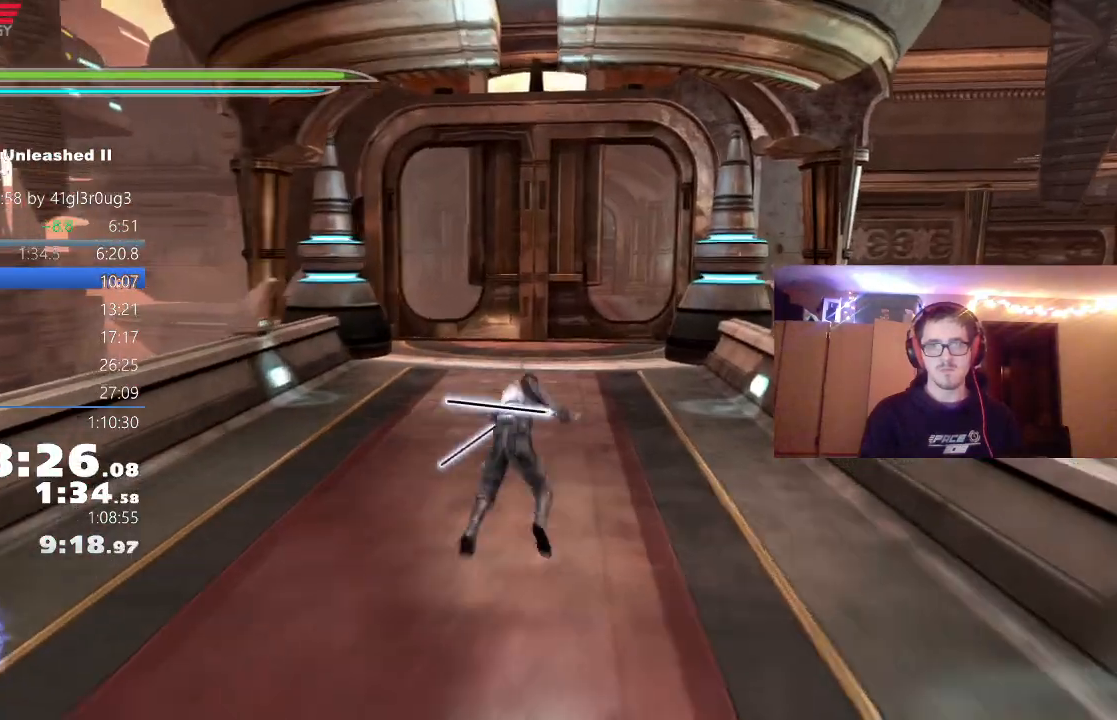
{"dt_ms": 500, "buttons": [], "left_stick": "up", "right_stick": "center", "events": [[183, "right_stick", "center"], [333, "B", "down"], [417, "B", "up"]]}
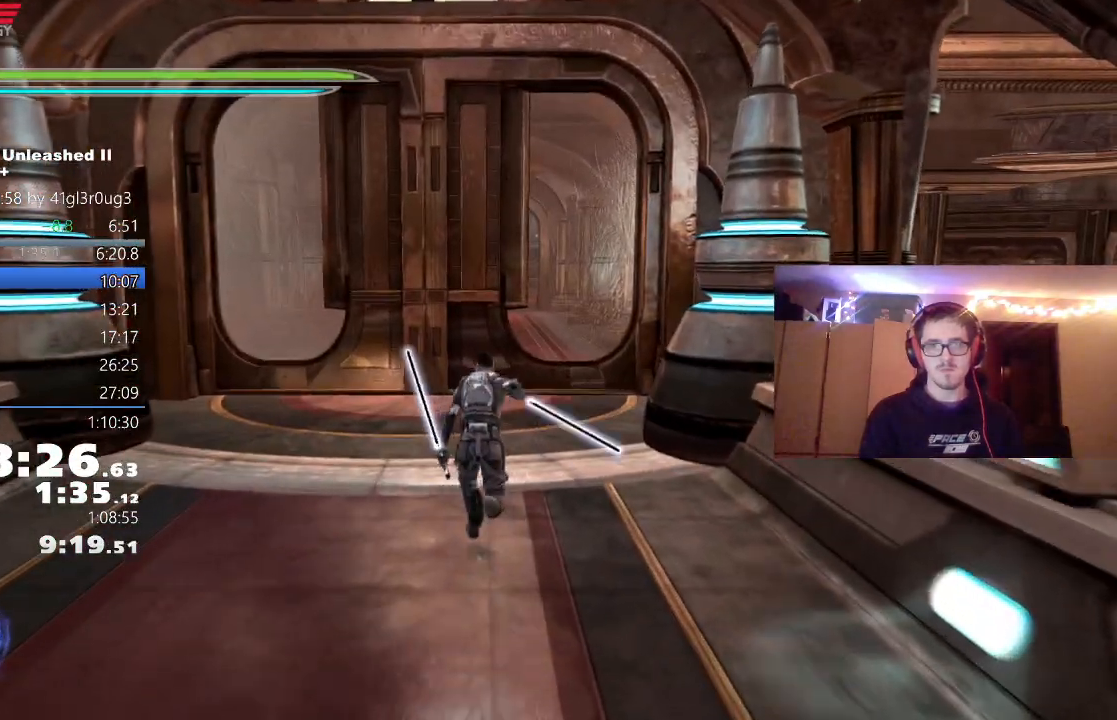
{"dt_ms": 500, "buttons": [], "left_stick": "up", "right_stick": "center", "events": [[83, "right_stick", "right"], [267, "right_stick", "center"]]}
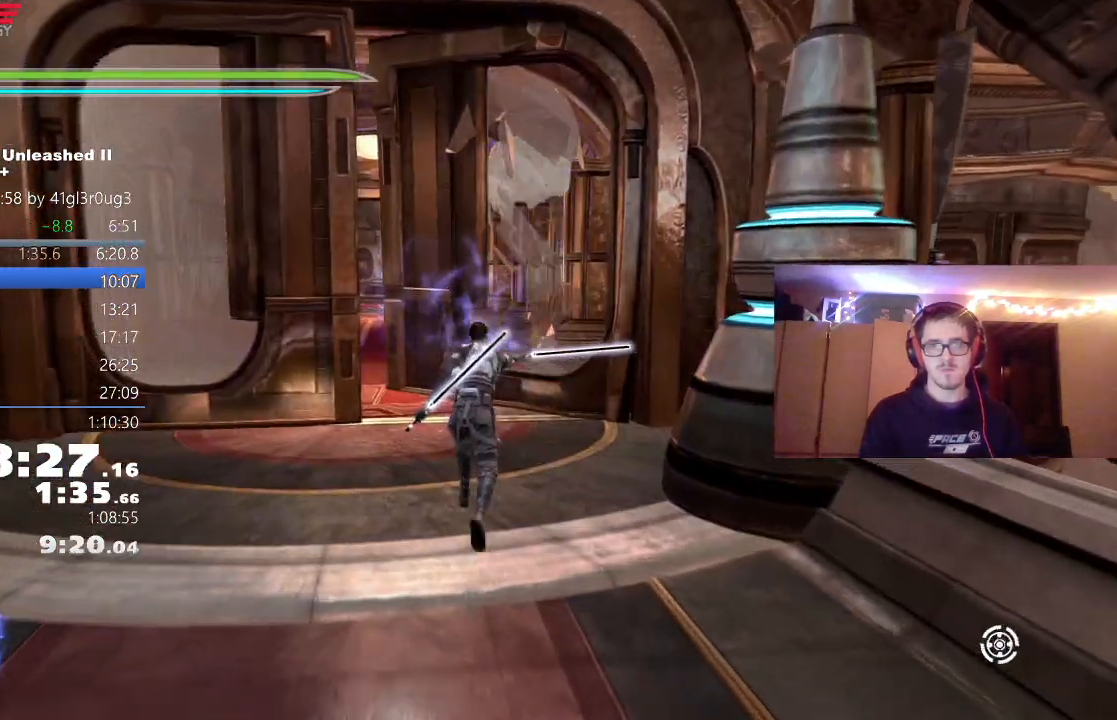
{"dt_ms": 500, "buttons": [], "left_stick": "up", "right_stick": "center", "events": [[17, "A", "down"], [150, "A", "up"], [350, "L1", "down"], [500, "L1", "up"]]}
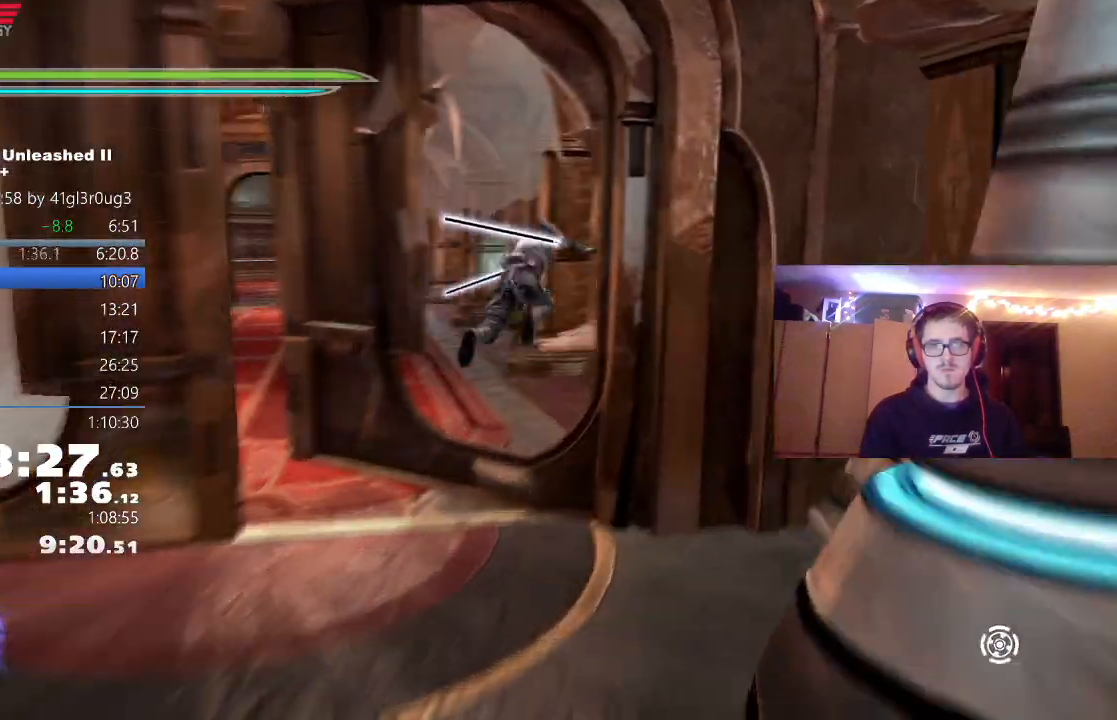
{"dt_ms": 500, "buttons": [], "left_stick": "up", "right_stick": "center", "events": [[133, "right_stick", "left"], [450, "right_stick", "center"]]}
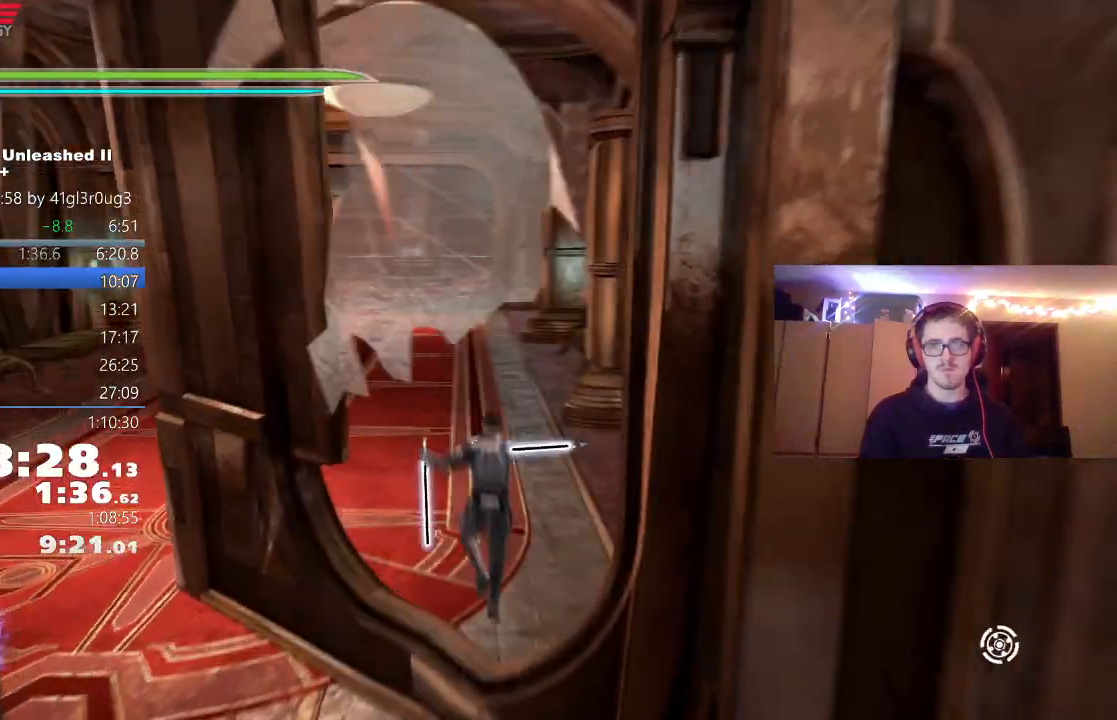
{"dt_ms": 500, "buttons": ["L1"], "left_stick": "up", "right_stick": "left", "events": [[67, "L1", "down"], [183, "L1", "up"], [367, "A", "down"], [450, "A", "up"], [450, "L1", "down"], [483, "right_stick", "left"]]}
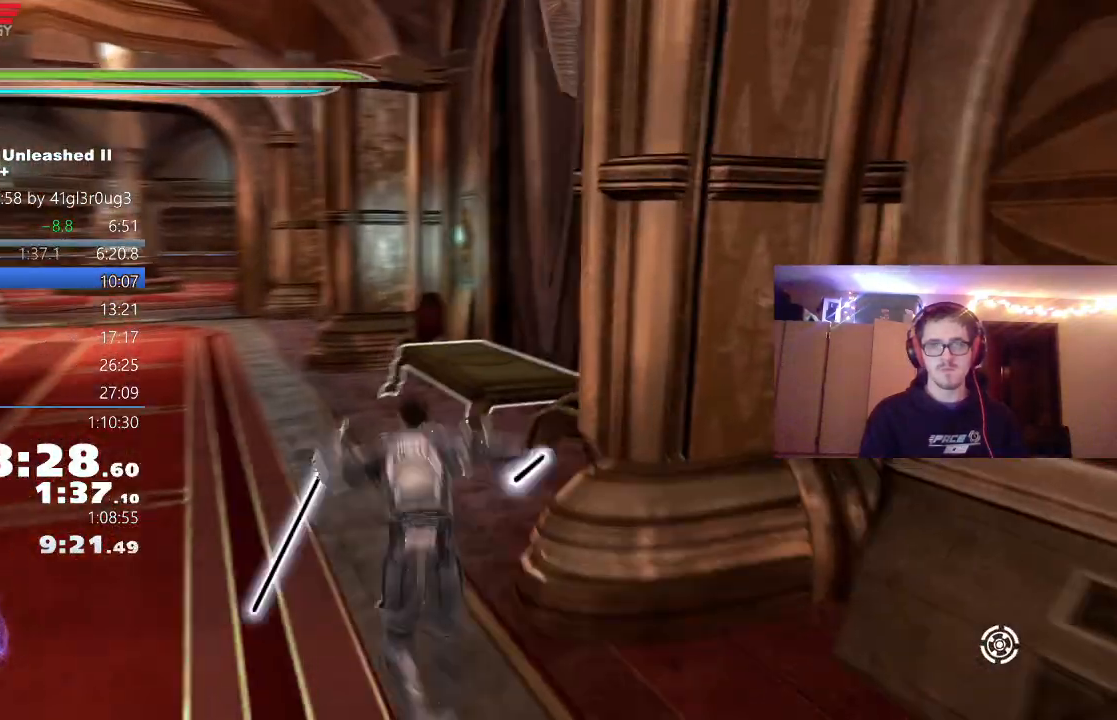
{"dt_ms": 500, "buttons": [], "left_stick": "up", "right_stick": "center", "events": [[83, "L1", "up"], [200, "right_stick", "center"], [283, "L1", "down"], [433, "L1", "up"]]}
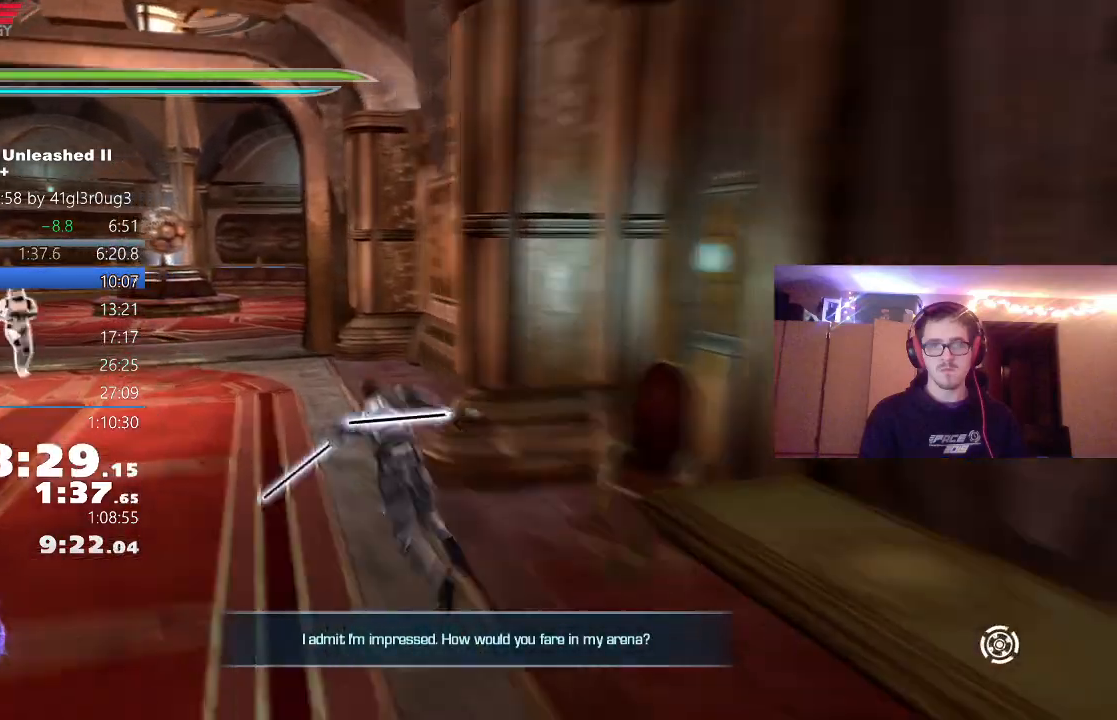
{"dt_ms": 500, "buttons": ["L1"], "left_stick": "up", "right_stick": "right", "events": [[67, "A", "down"], [150, "L1", "down"], [183, "A", "up"], [283, "L1", "up"], [317, "right_stick", "down-right"], [467, "right_stick", "right"], [500, "L1", "down"]]}
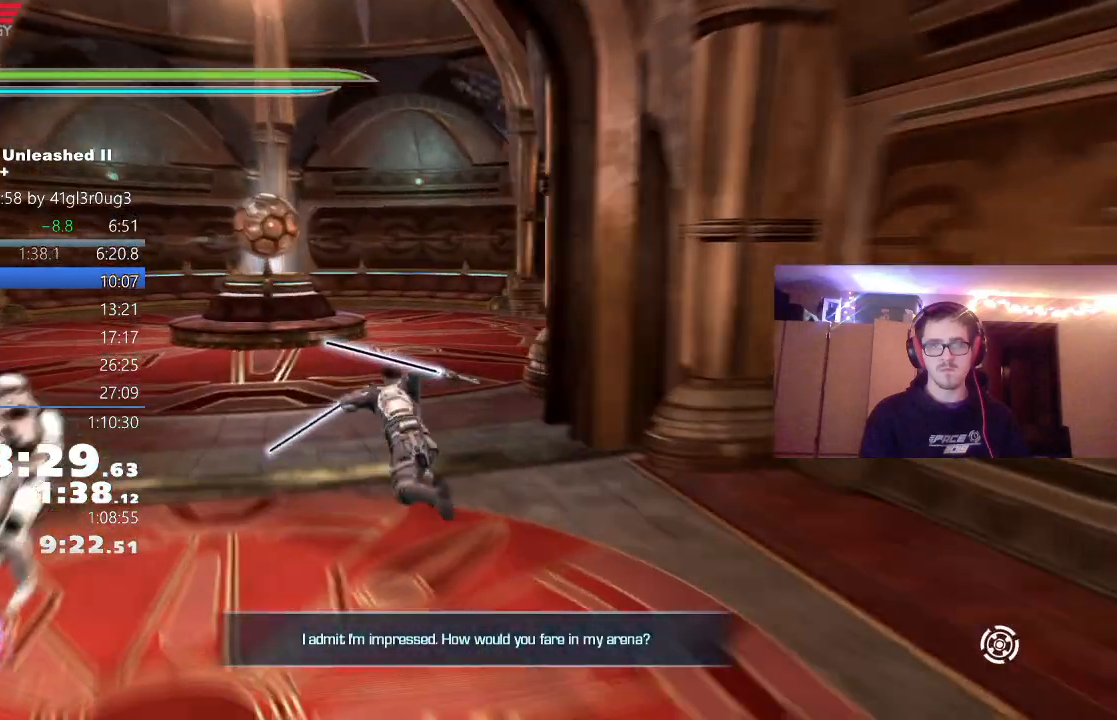
{"dt_ms": 500, "buttons": ["L1"], "left_stick": "up", "right_stick": "right", "events": [[133, "L1", "up"], [300, "A", "down"], [317, "right_stick", "center"], [400, "L1", "down"], [417, "A", "up"], [500, "right_stick", "right"]]}
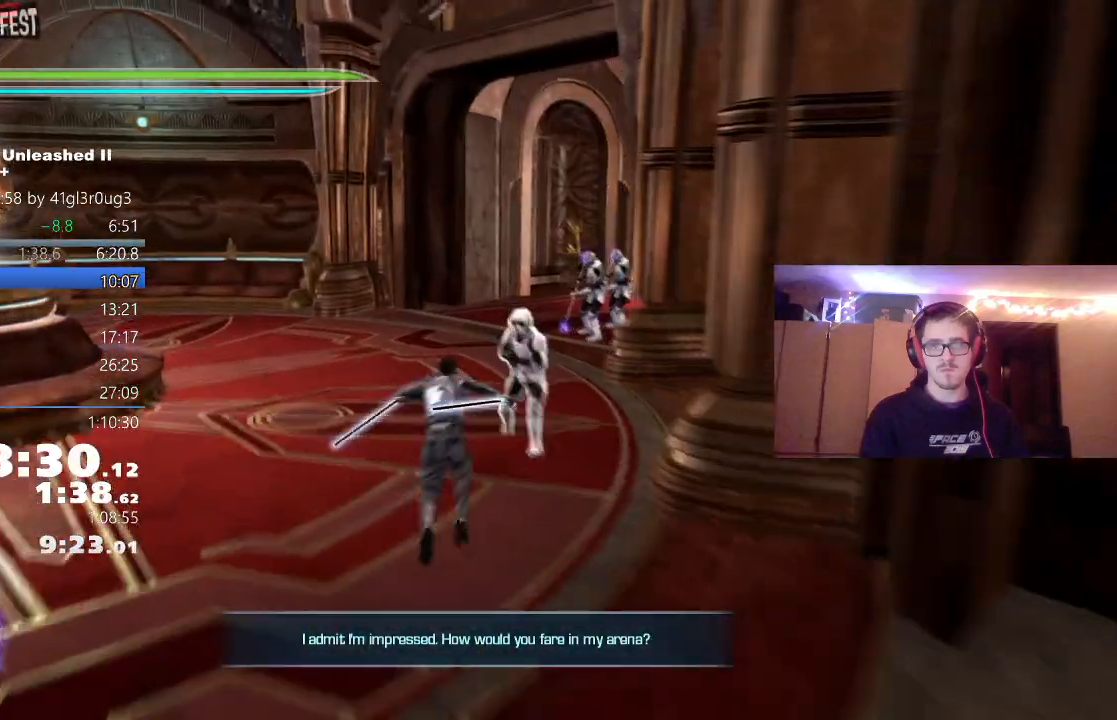
{"dt_ms": 500, "buttons": [], "left_stick": "up", "right_stick": "center", "events": [[50, "L1", "up"], [267, "L1", "down"], [300, "right_stick", "center"], [433, "L1", "up"]]}
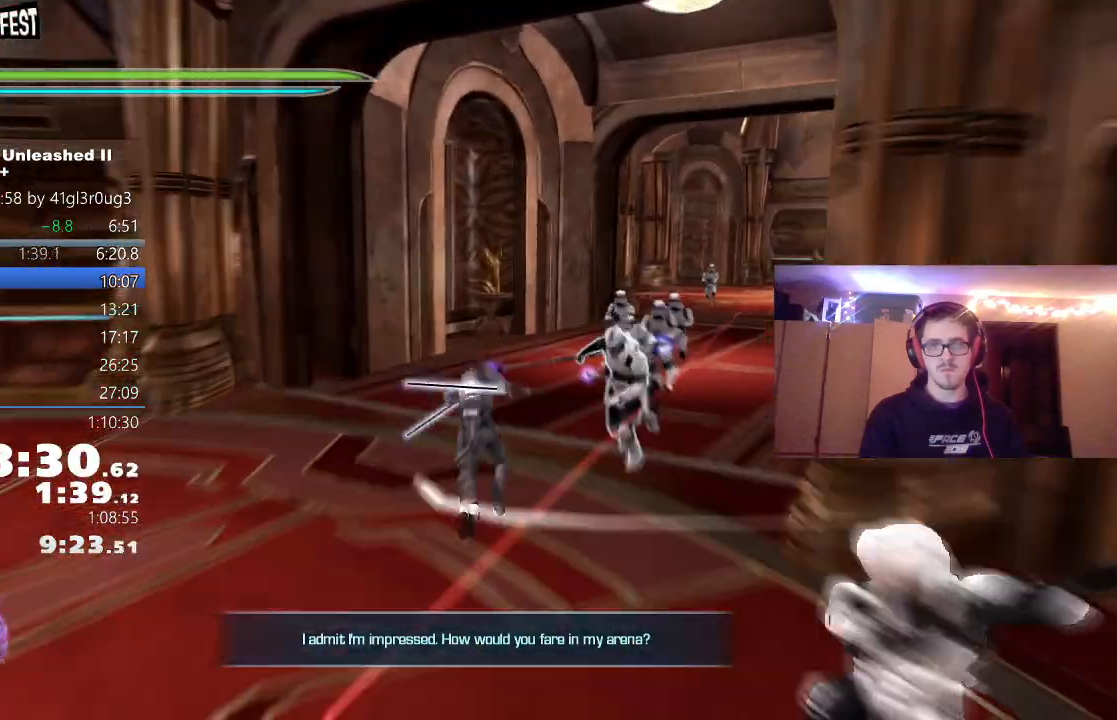
{"dt_ms": 500, "buttons": [], "left_stick": "up", "right_stick": "right", "events": [[67, "A", "down"], [200, "L1", "down"], [217, "A", "up"], [217, "right_stick", "right"], [383, "L1", "up"]]}
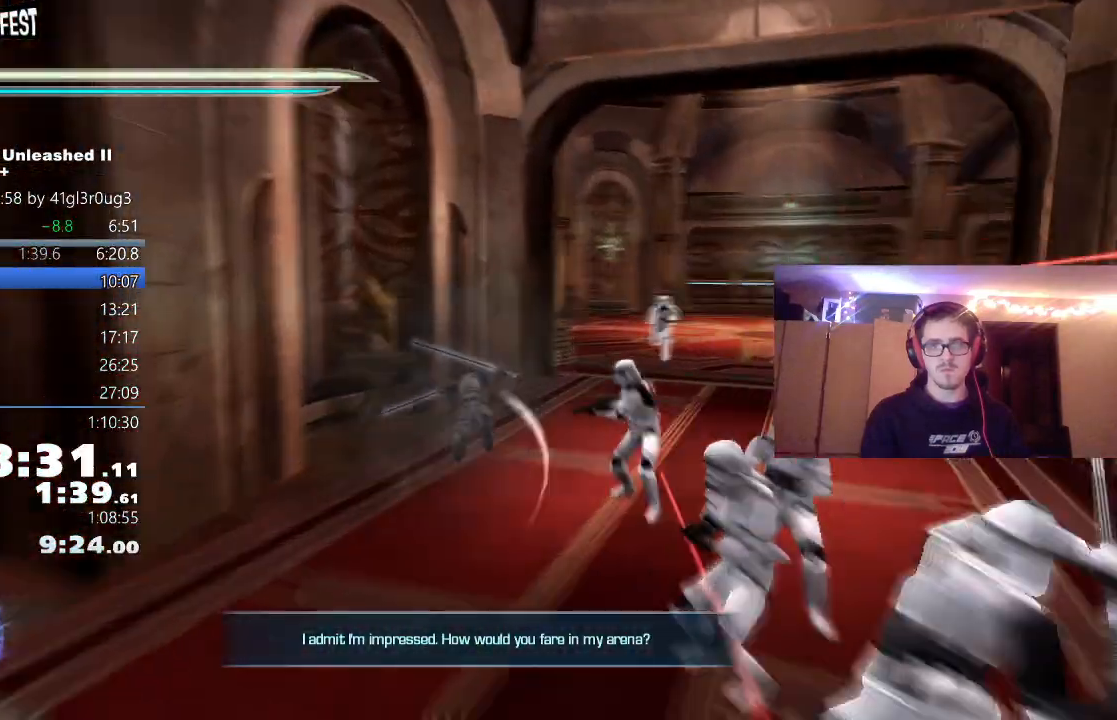
{"dt_ms": 500, "buttons": ["A", "L1"], "left_stick": "up", "right_stick": "center", "events": [[33, "right_stick", "center"], [83, "L1", "down"], [117, "L2", "down"], [233, "L1", "up"], [233, "L2", "up"], [400, "A", "down"], [500, "L1", "down"]]}
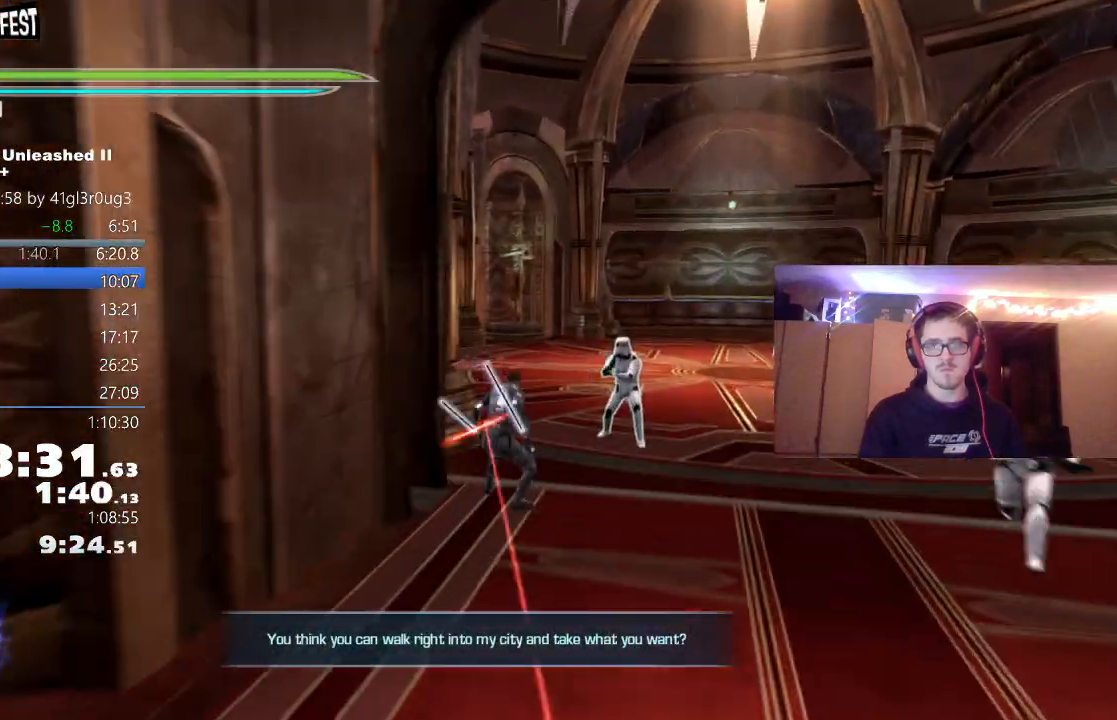
{"dt_ms": 500, "buttons": [], "left_stick": "up", "right_stick": "left", "events": [[17, "A", "up"], [17, "L2", "down"], [83, "L2", "up"], [100, "right_stick", "left"], [150, "L1", "up"]]}
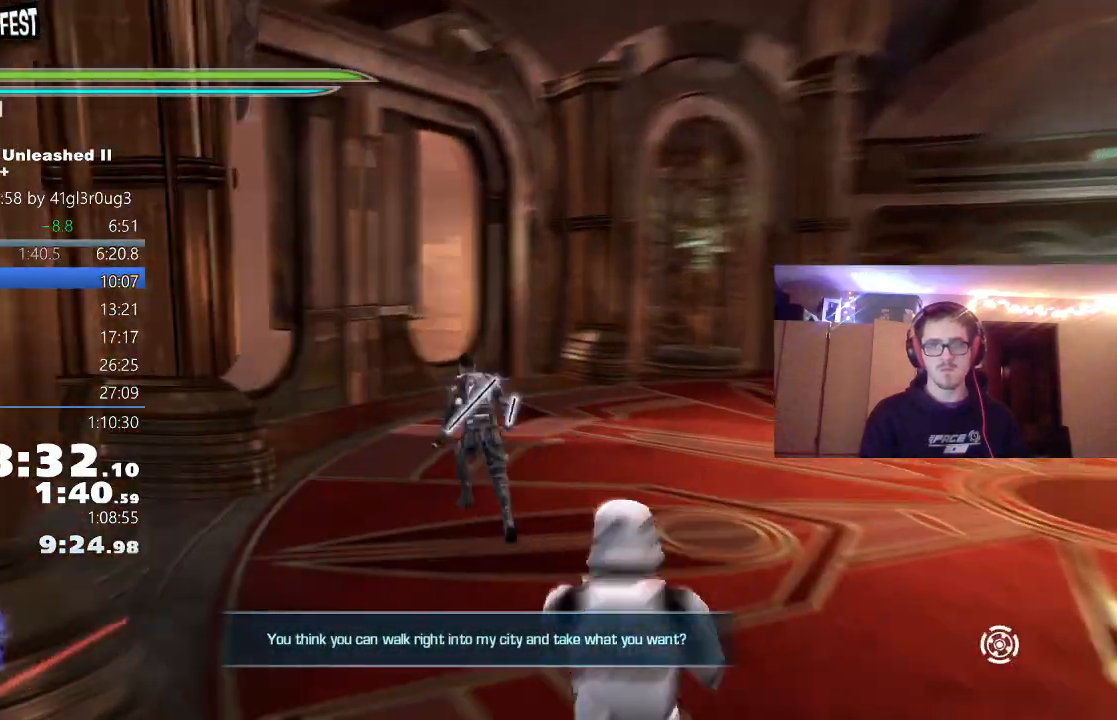
{"dt_ms": 500, "buttons": [], "left_stick": "up", "right_stick": "left", "events": [[33, "B", "down"], [117, "B", "up"], [167, "right_stick", "center"], [350, "right_stick", "left"]]}
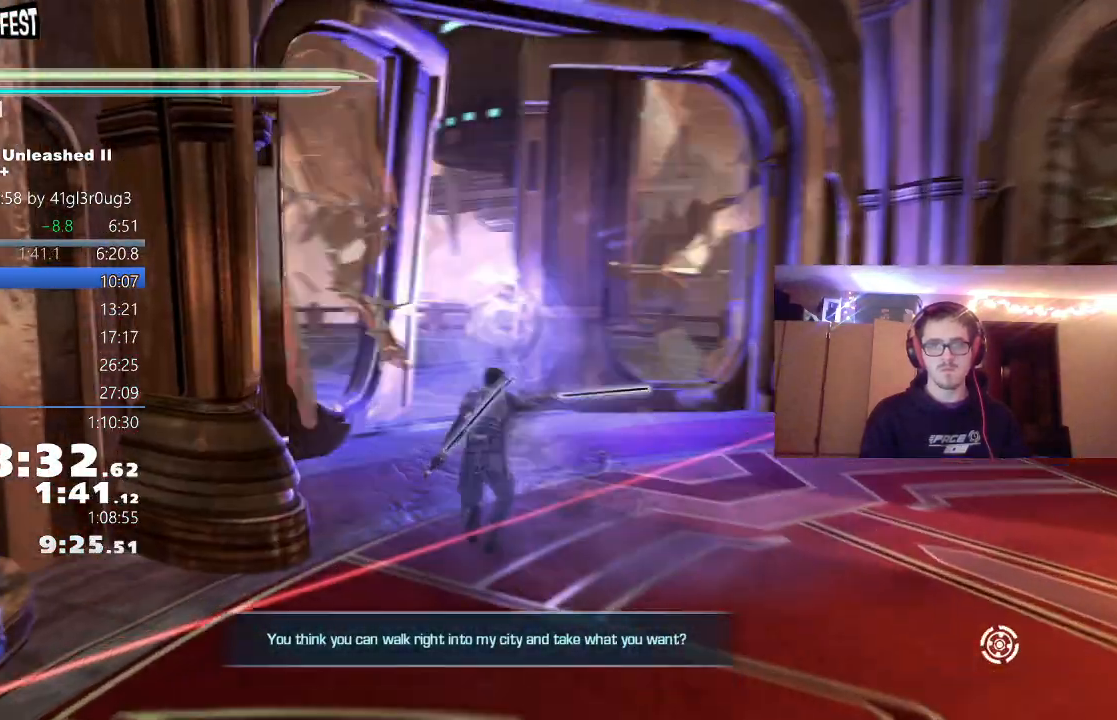
{"dt_ms": 500, "buttons": ["L1"], "left_stick": "up", "right_stick": "left", "events": [[183, "A", "down"], [200, "right_stick", "center"], [300, "A", "up"], [417, "right_stick", "left"], [450, "L1", "down"]]}
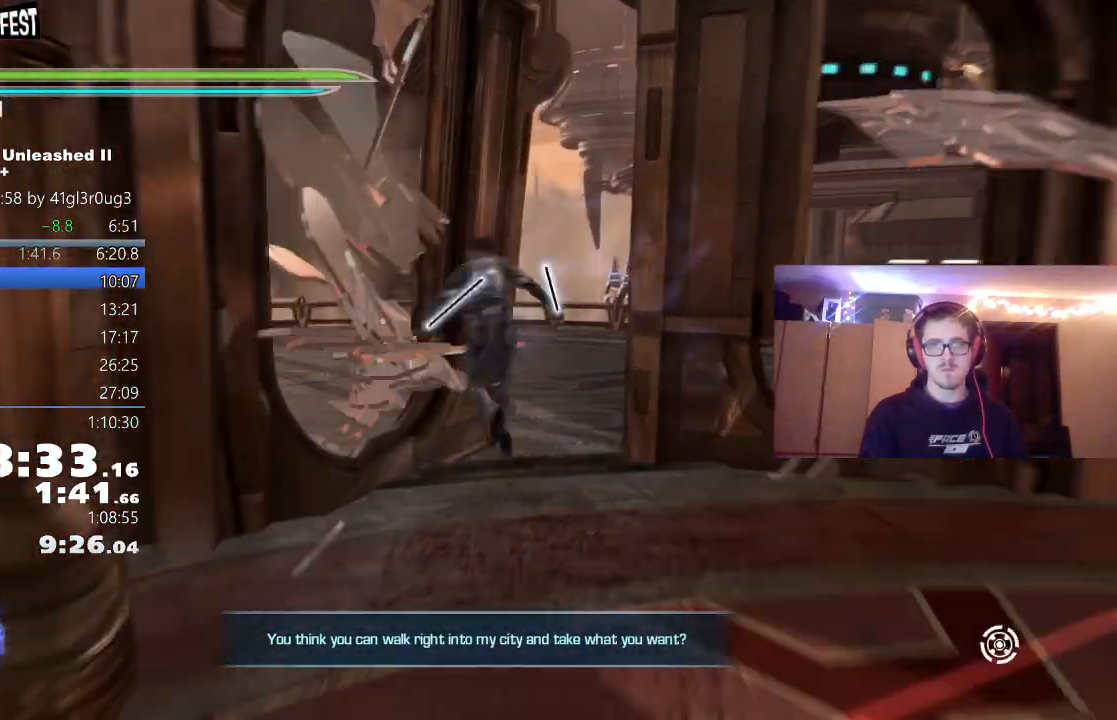
{"dt_ms": 500, "buttons": [], "left_stick": "up", "right_stick": "left", "events": [[50, "left_stick", "up-left"], [100, "L1", "up"], [483, "left_stick", "up"]]}
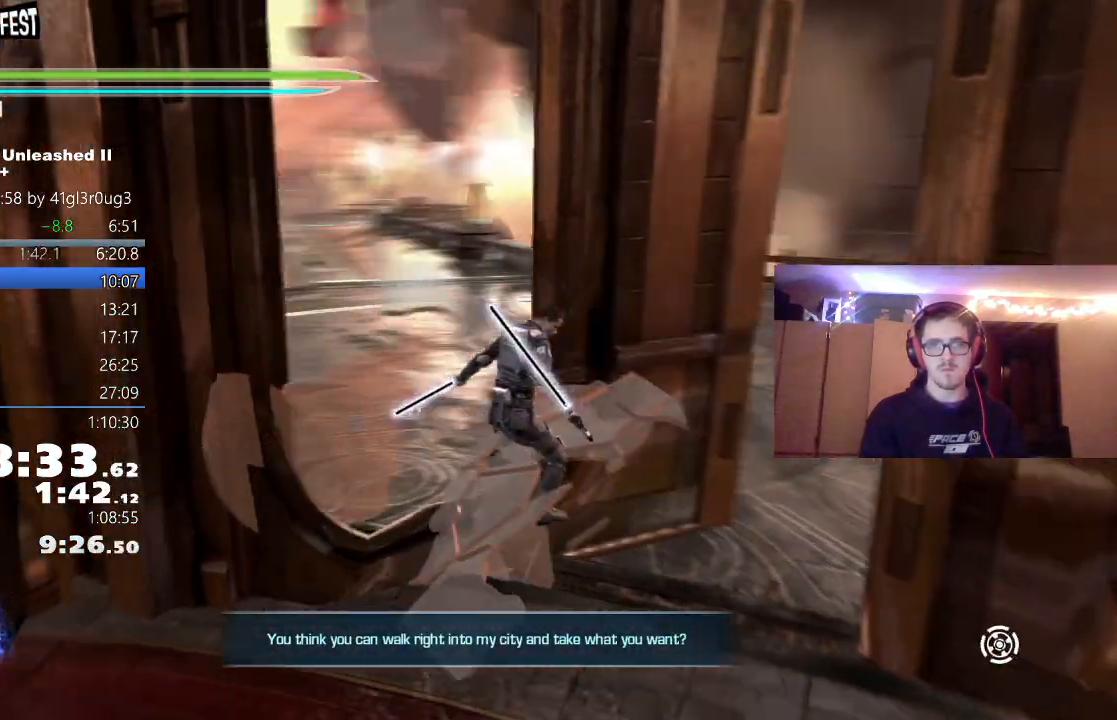
{"dt_ms": 500, "buttons": [], "left_stick": "up-left", "right_stick": "center", "events": [[100, "right_stick", "center"], [300, "left_stick", "up-left"]]}
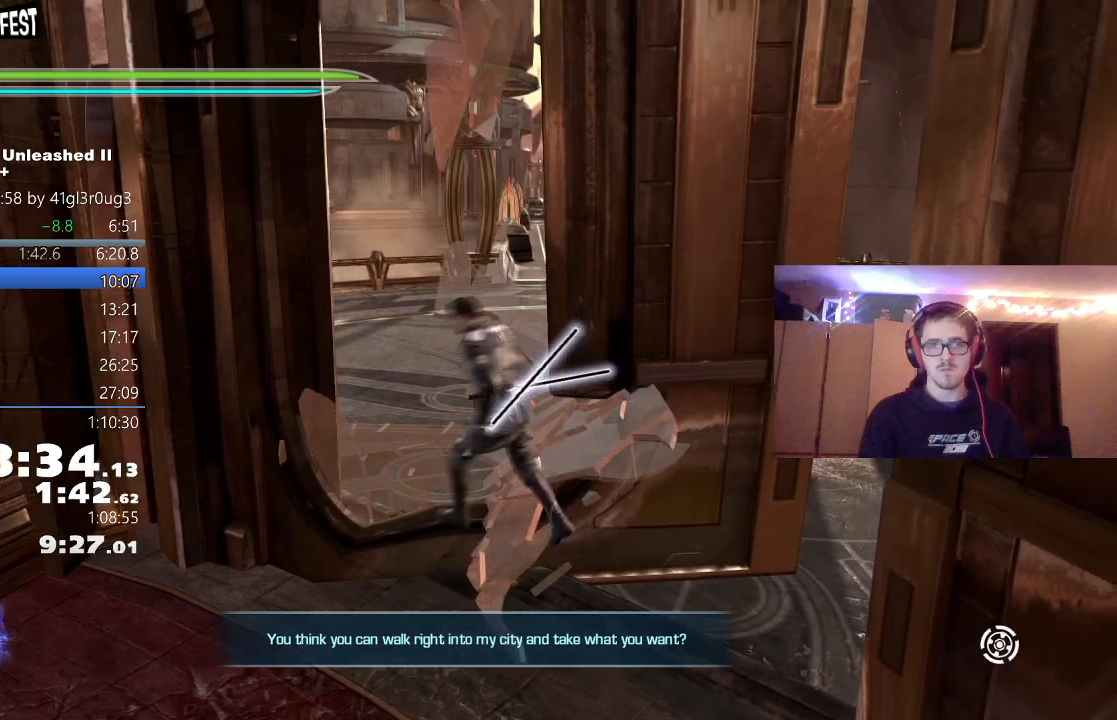
{"dt_ms": 500, "buttons": [], "left_stick": "up-left", "right_stick": "center", "events": [[50, "left_stick", "down-left"], [200, "A", "down"], [217, "left_stick", "down-right"], [333, "A", "up"], [333, "left_stick", "up"], [433, "left_stick", "up-left"]]}